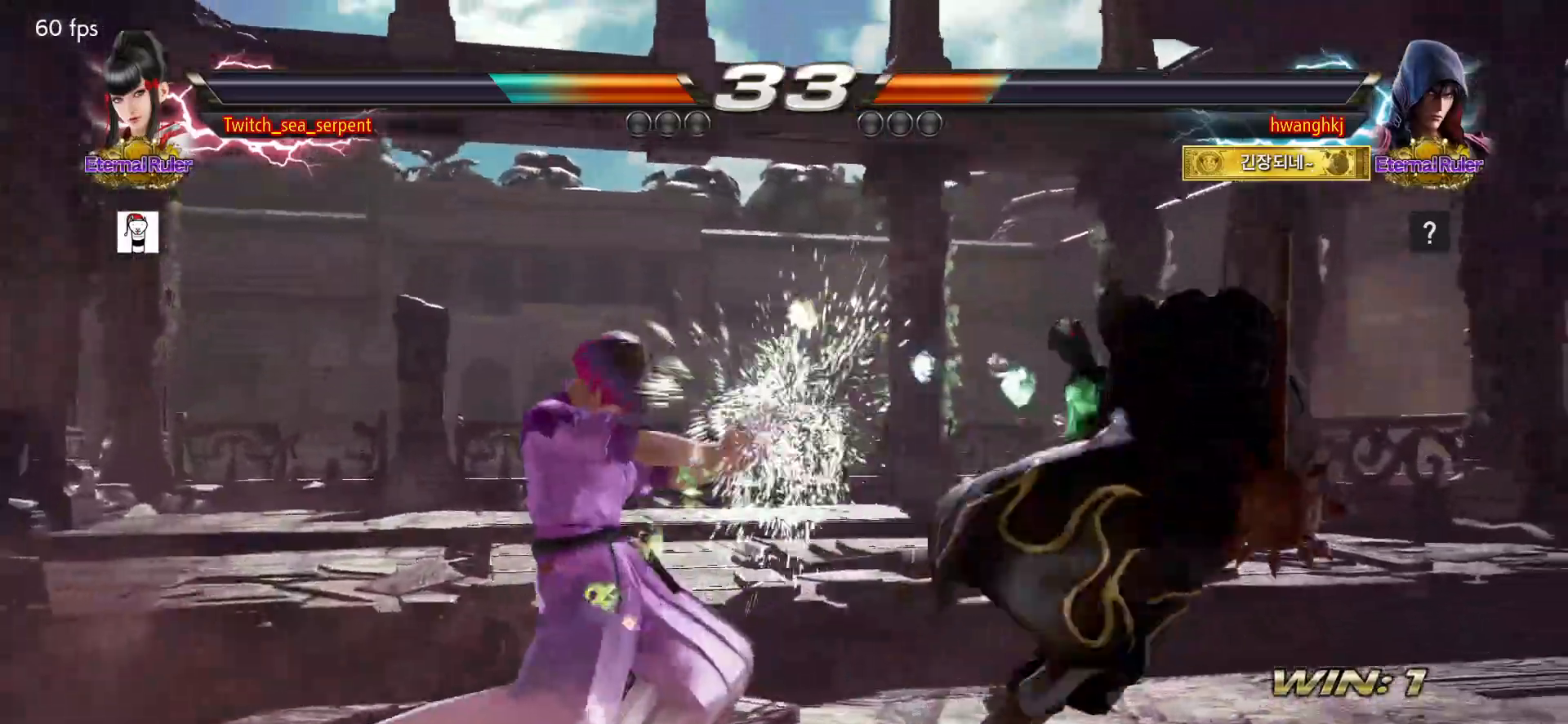
Gameplay with a controller (arcade stick); each line is a JSON object with the inputs held at the frame after it. "events" lists button and stick changes between this image and that frame as [ms after this image, input, new state], when the widget could be followed in between. Not read: L3 R3 Z left_stick.
{"buttons": [], "events": []}
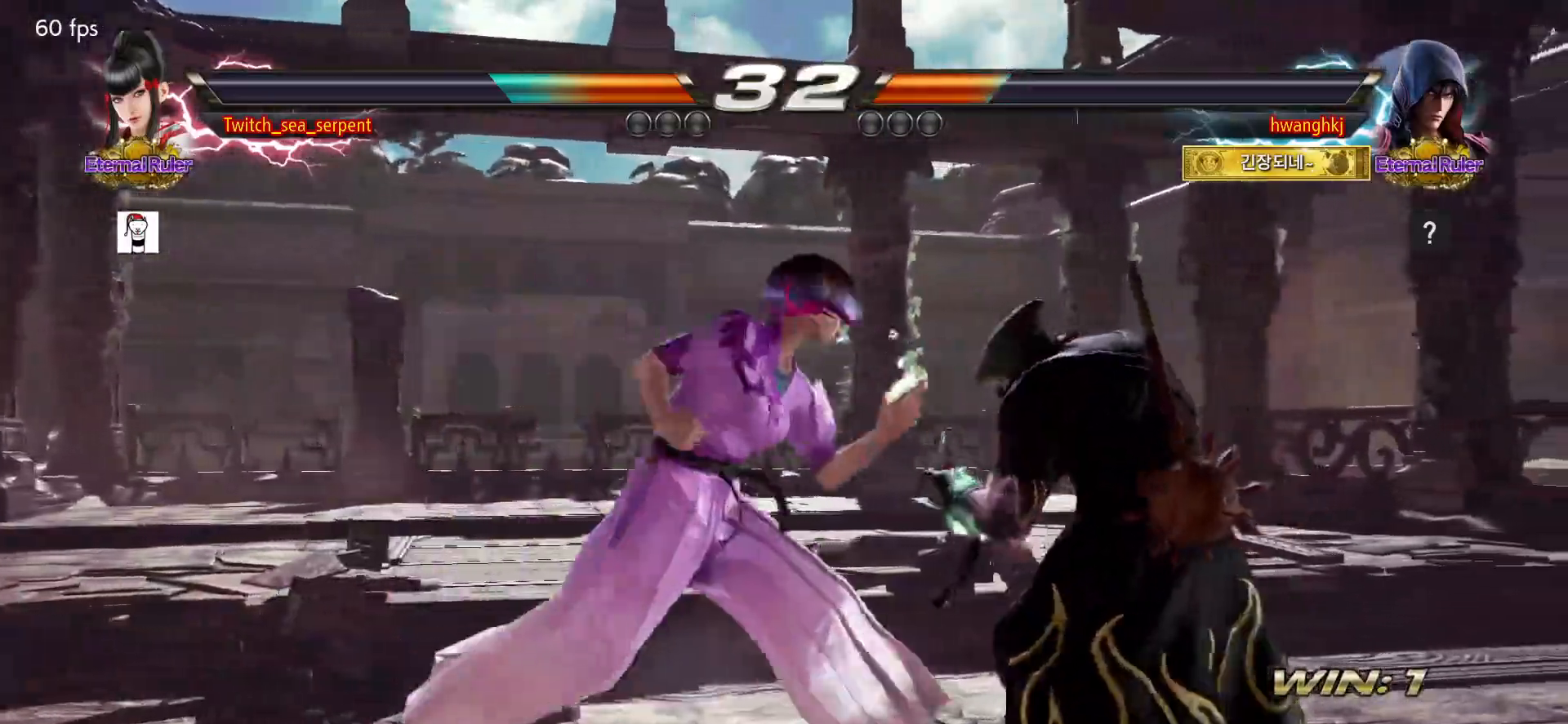
{"buttons": [], "events": [[233, "SQUARE", "down"], [333, "SQUARE", "up"]]}
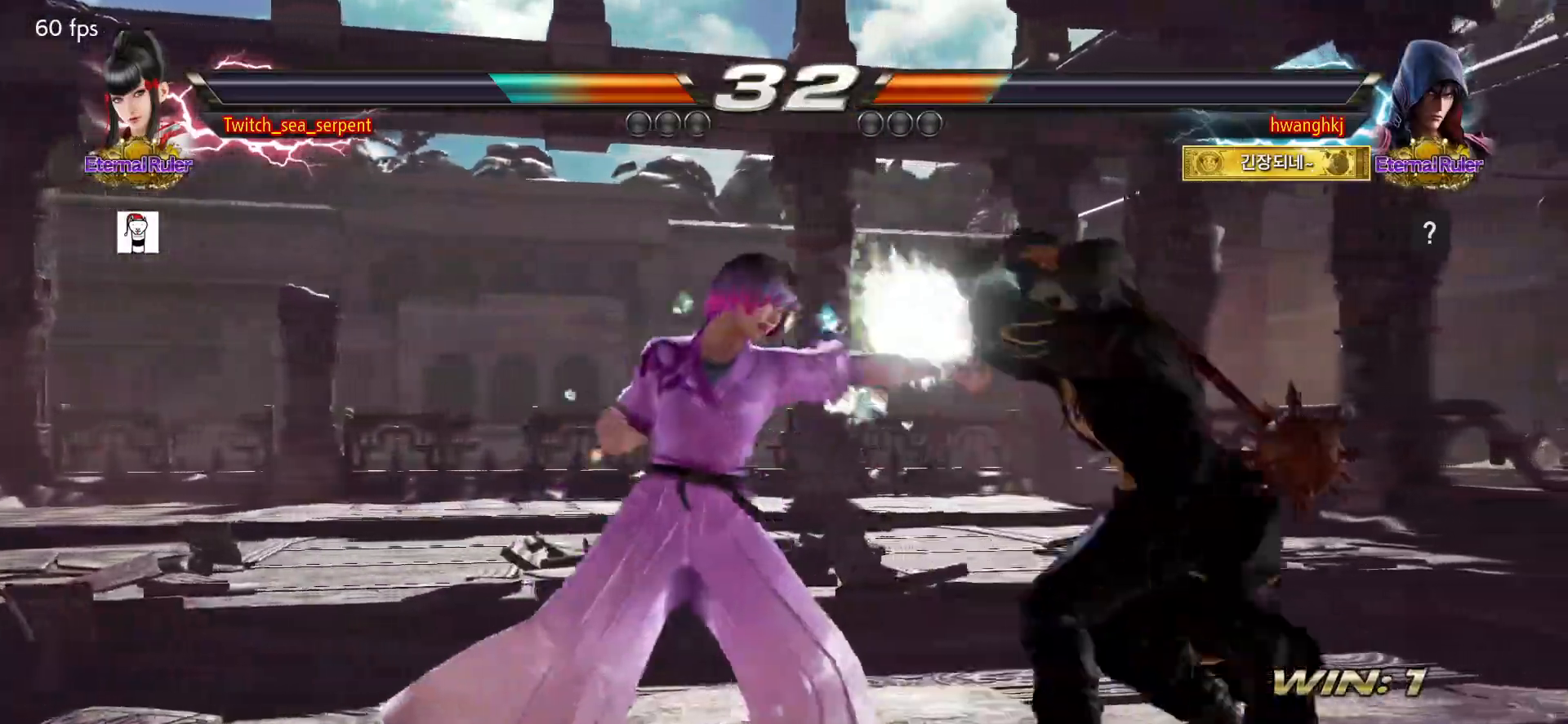
{"buttons": ["SQUARE"], "events": [[100, "SQUARE", "down"], [133, "SQUARE", "up"], [217, "SQUARE", "down"], [283, "SQUARE", "up"], [333, "SQUARE", "down"], [417, "SQUARE", "up"], [467, "SQUARE", "down"]]}
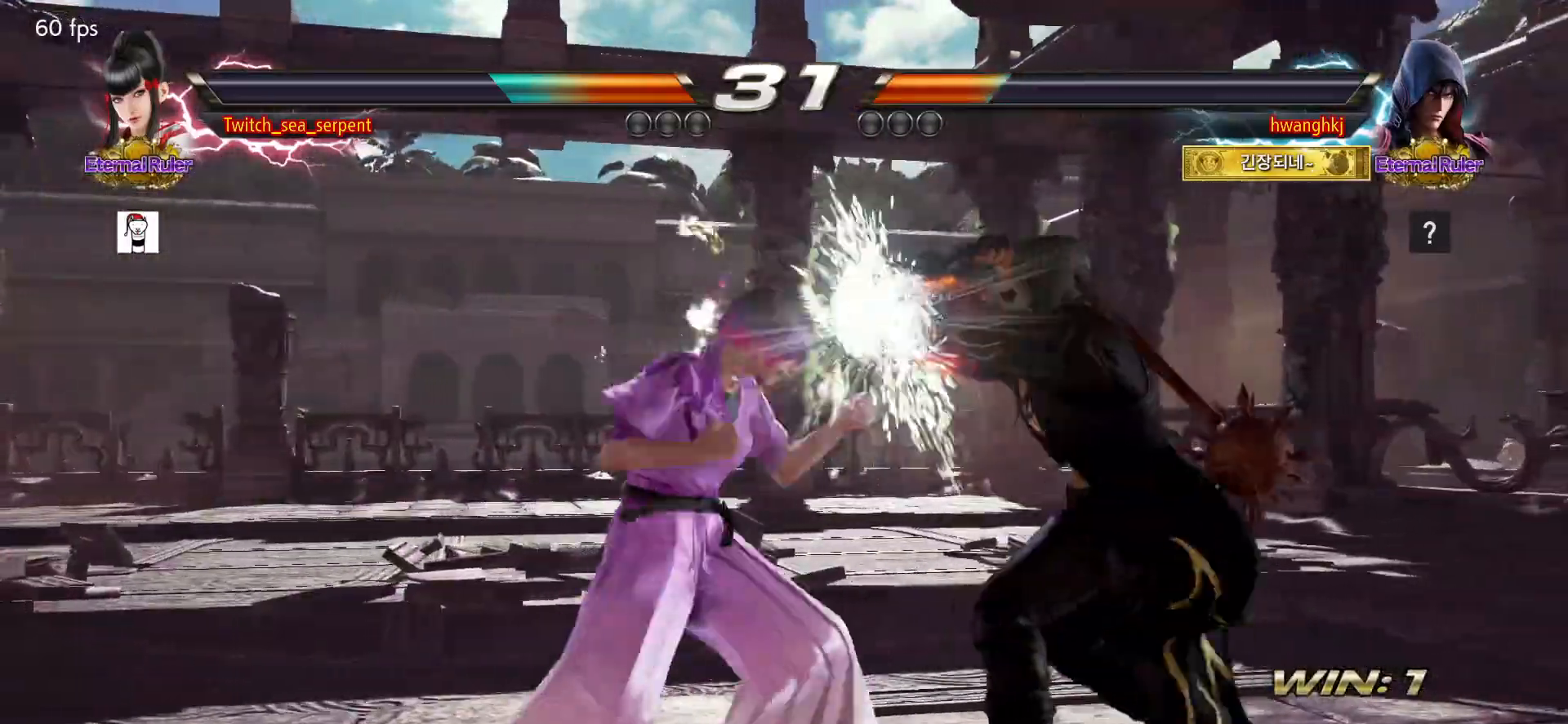
{"buttons": [], "events": [[100, "SQUARE", "up"]]}
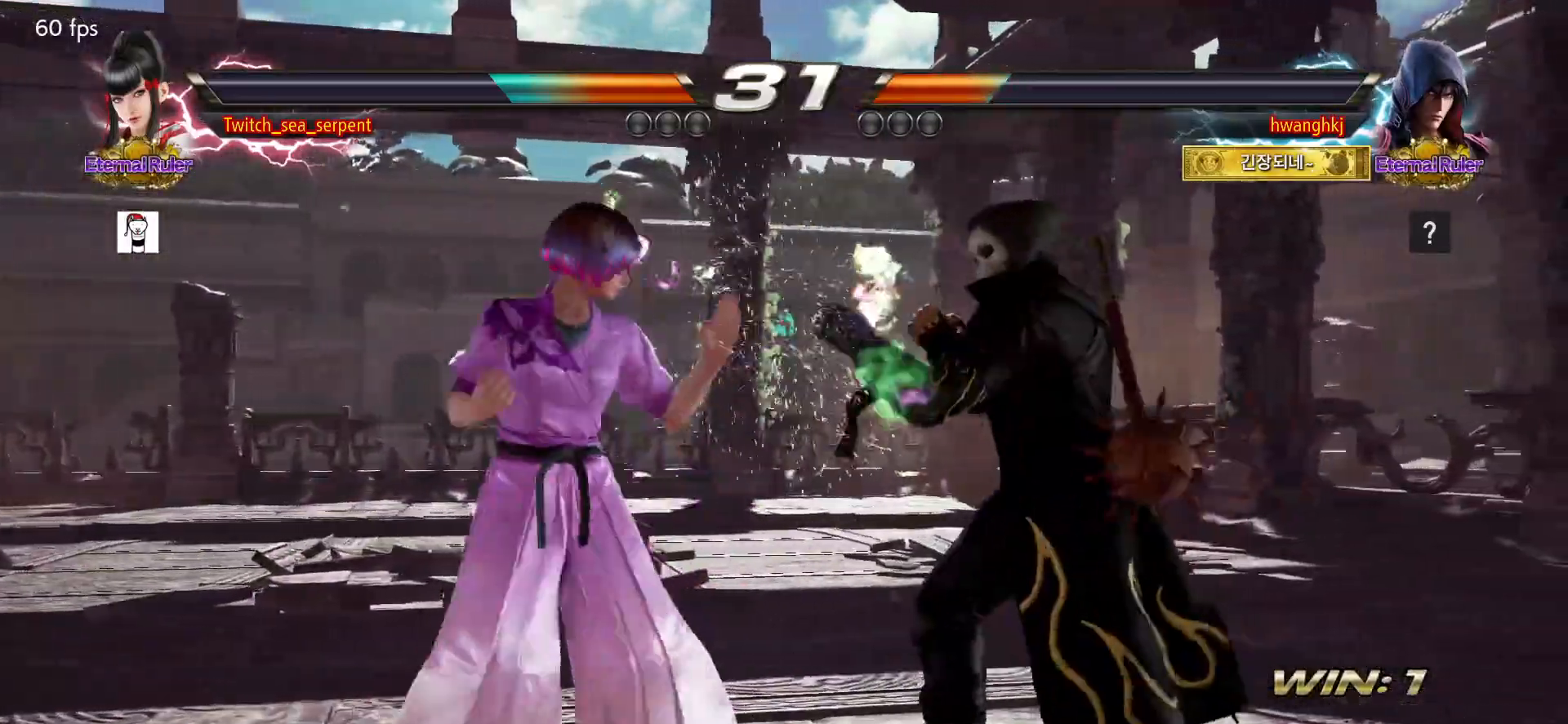
{"buttons": ["TRIANGLE"], "events": [[417, "TRIANGLE", "down"]]}
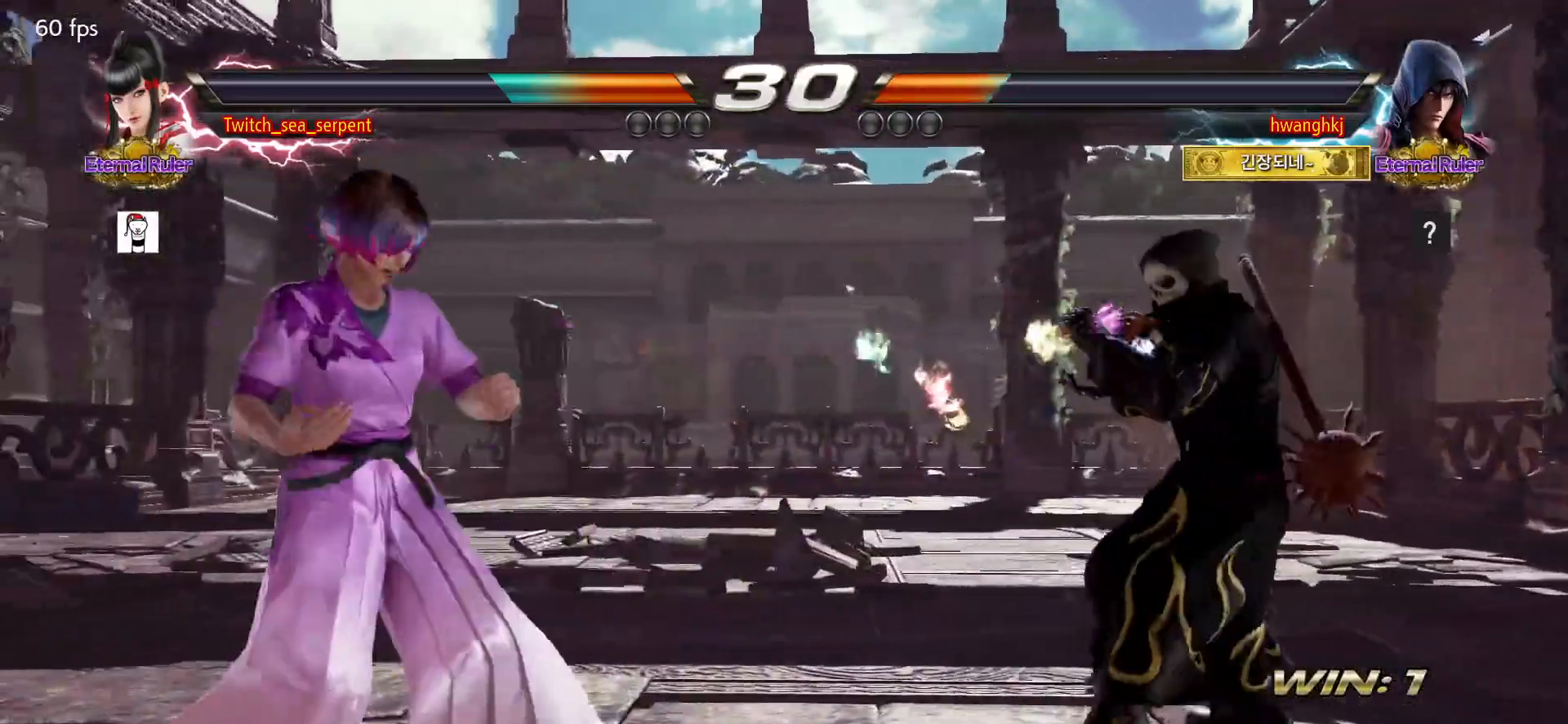
{"buttons": [], "events": [[117, "TRIANGLE", "up"]]}
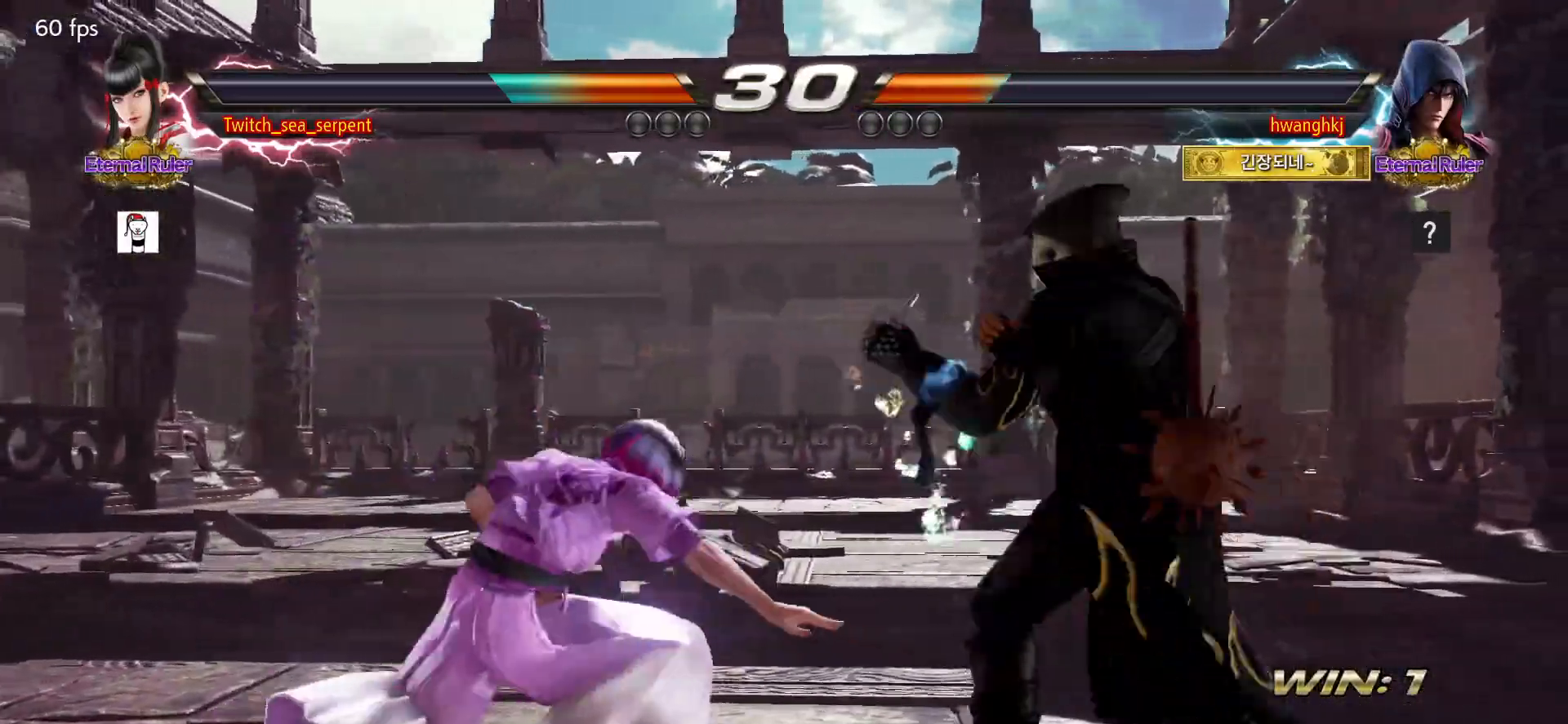
{"buttons": [], "events": []}
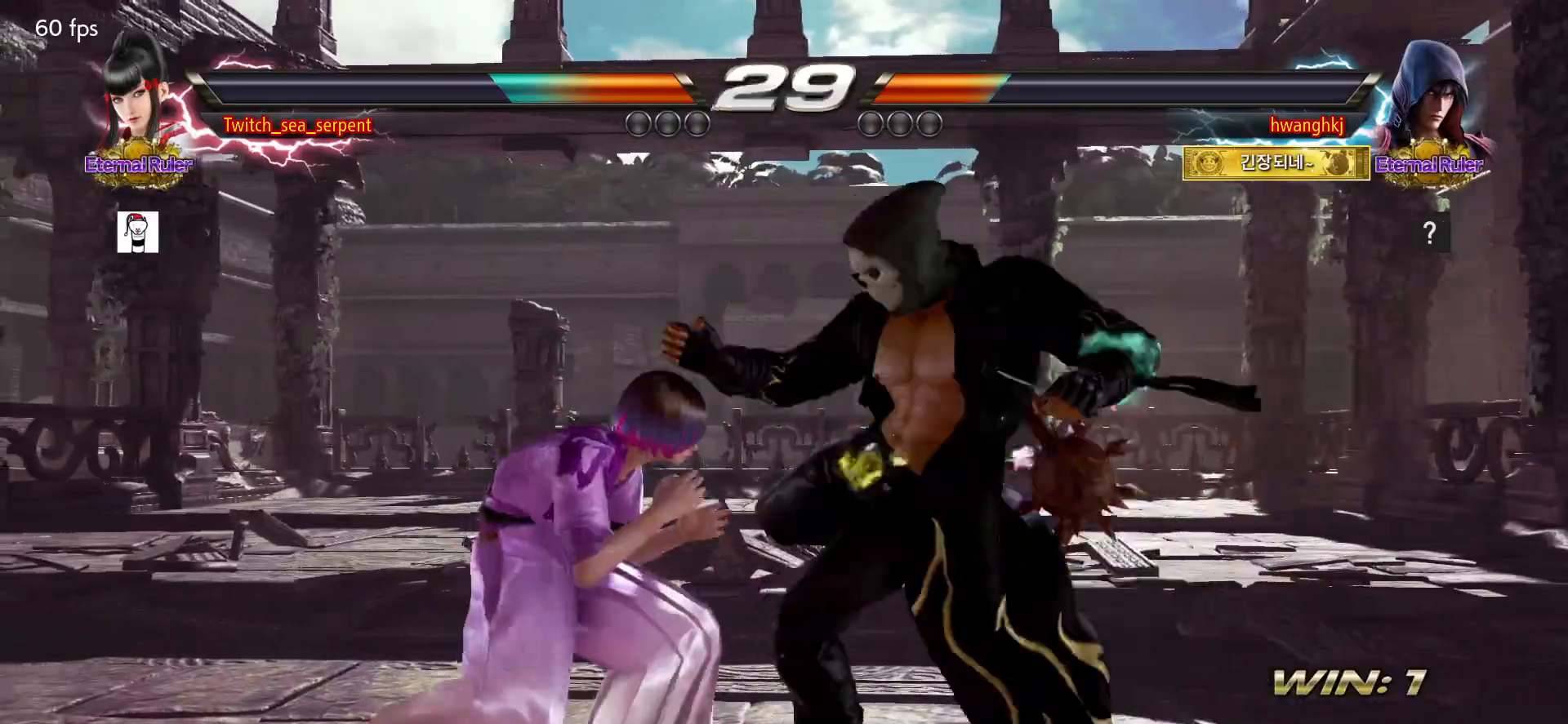
{"buttons": [], "events": [[283, "TRIANGLE", "down"], [333, "TRIANGLE", "up"]]}
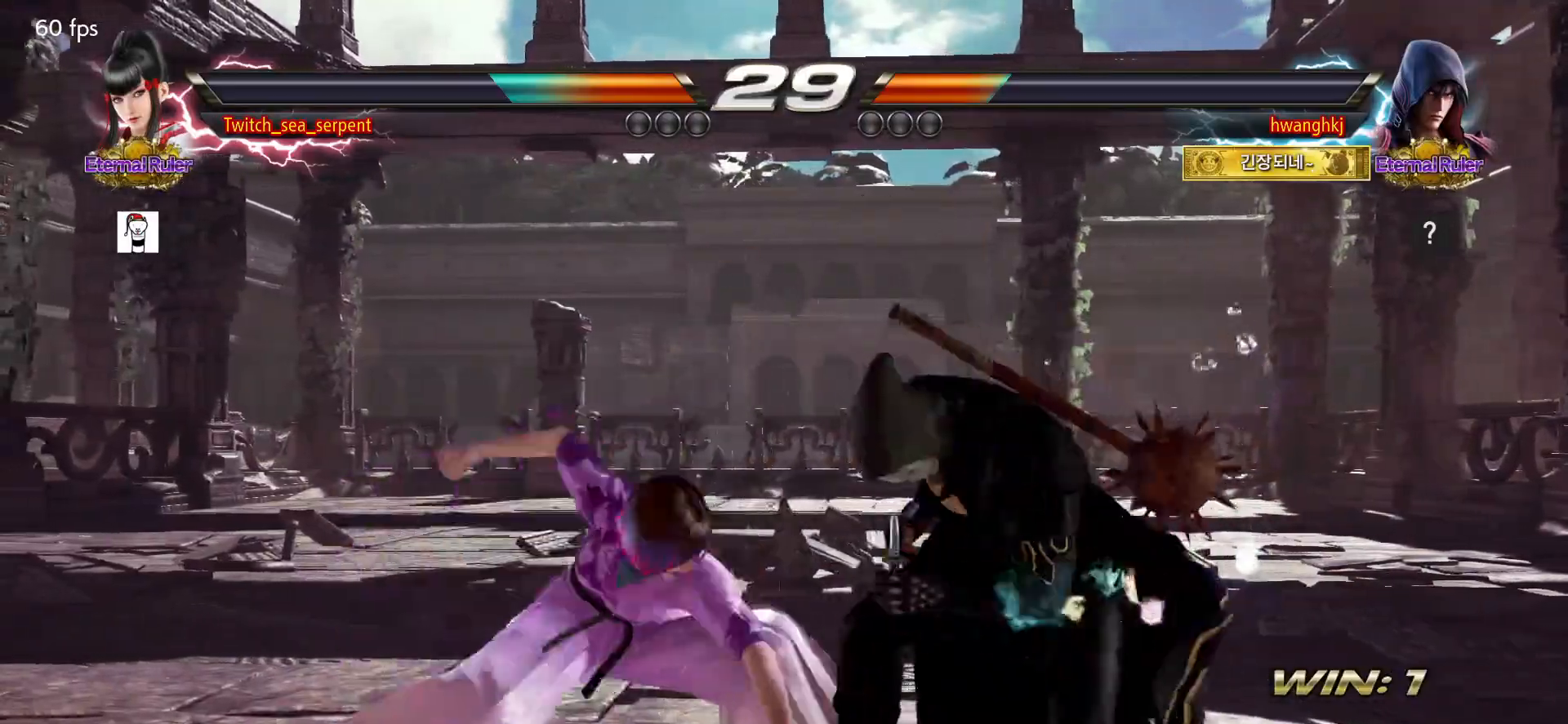
{"buttons": [], "events": [[300, "CROSS", "down"], [333, "CROSS", "up"], [417, "CROSS", "down"], [467, "CROSS", "up"]]}
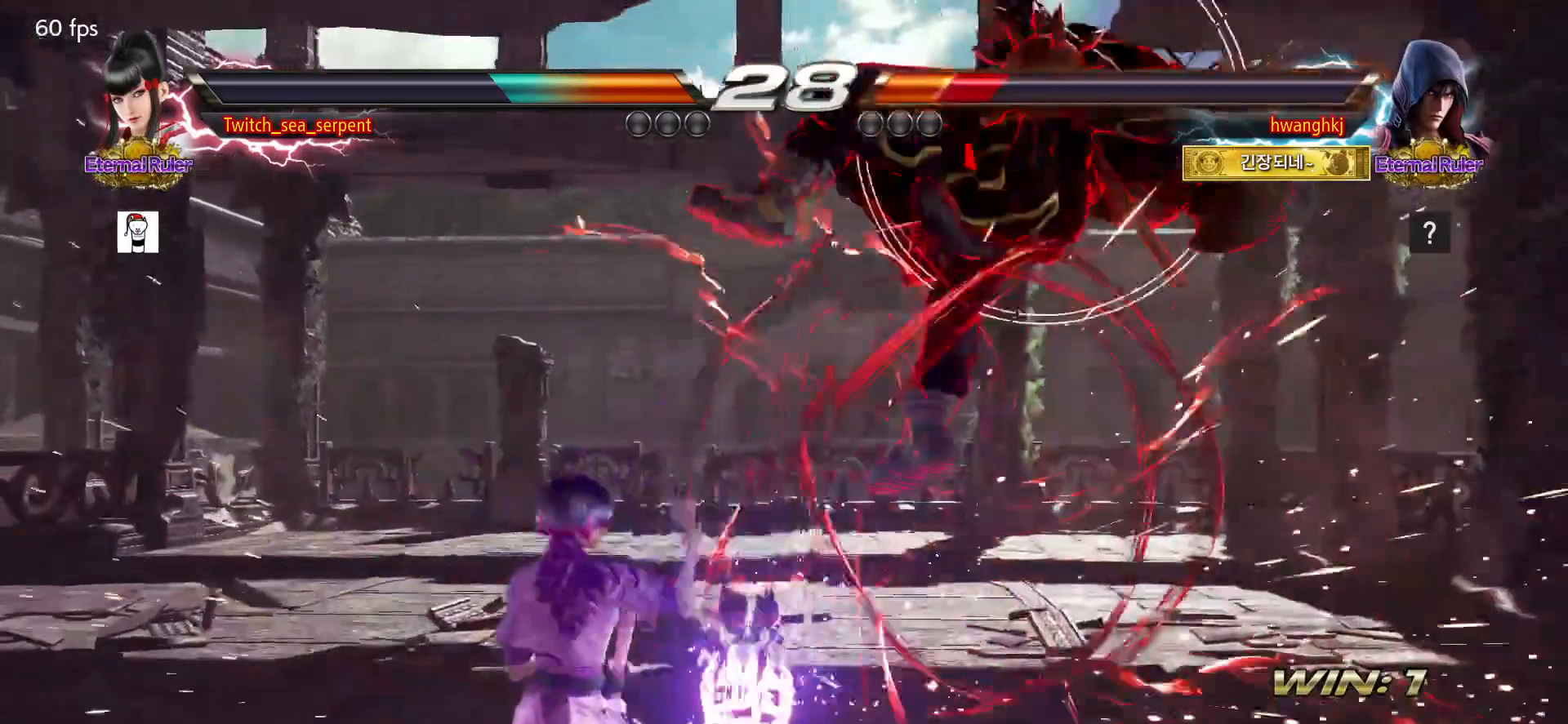
{"buttons": [], "events": [[50, "CROSS", "down"], [100, "CROSS", "up"], [167, "CROSS", "down"], [233, "CROSS", "up"], [300, "TRIANGLE", "down"], [350, "TRIANGLE", "up"], [433, "TRIANGLE", "down"], [483, "TRIANGLE", "up"]]}
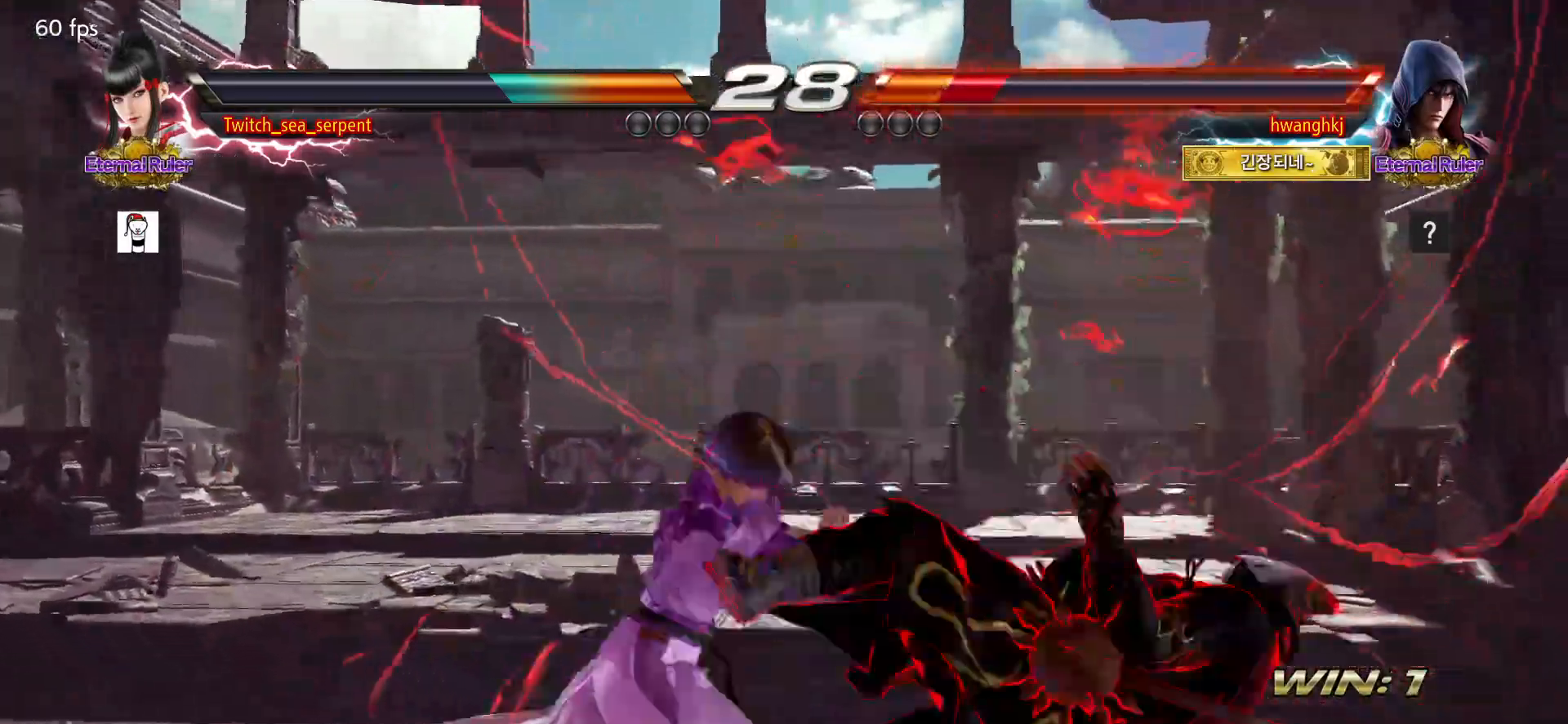
{"buttons": ["TRIANGLE"], "events": [[67, "TRIANGLE", "down"], [117, "TRIANGLE", "up"], [183, "TRIANGLE", "down"], [250, "TRIANGLE", "up"], [317, "TRIANGLE", "down"], [400, "TRIANGLE", "up"], [500, "TRIANGLE", "down"]]}
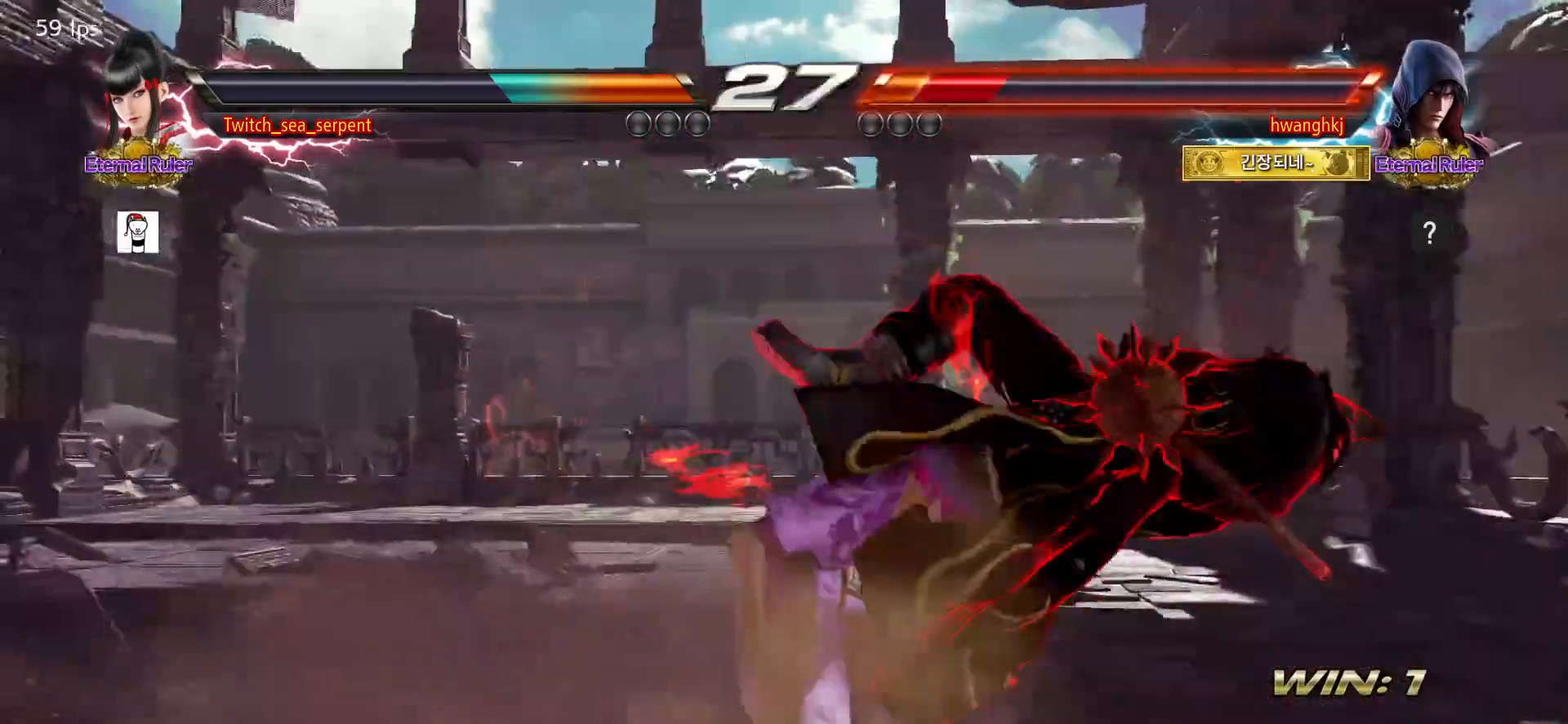
{"buttons": [], "events": [[150, "TRIANGLE", "up"], [317, "SQUARE", "down"], [350, "SQUARE", "up"], [417, "SQUARE", "down"], [483, "SQUARE", "up"]]}
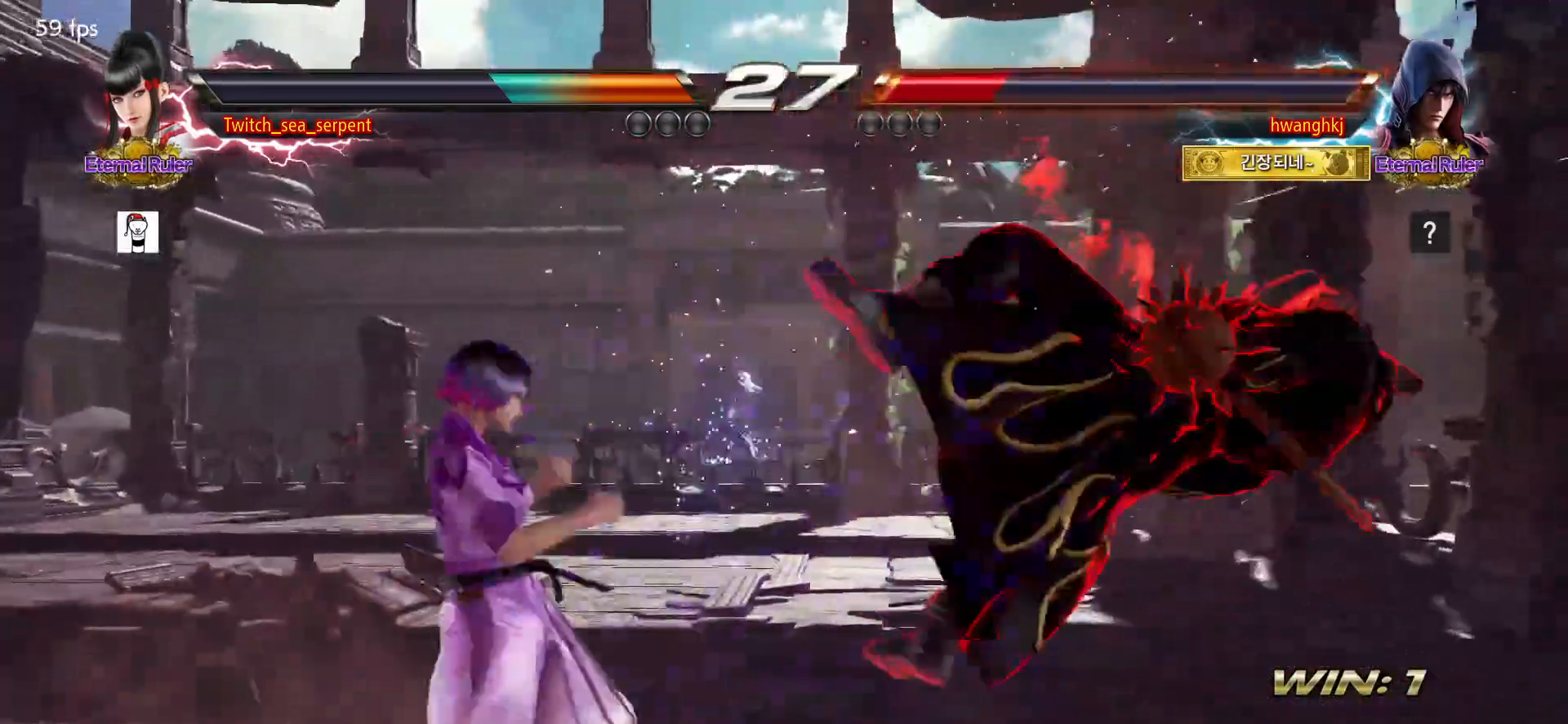
{"buttons": [], "events": [[417, "CROSS", "down"], [450, "CROSS", "up"]]}
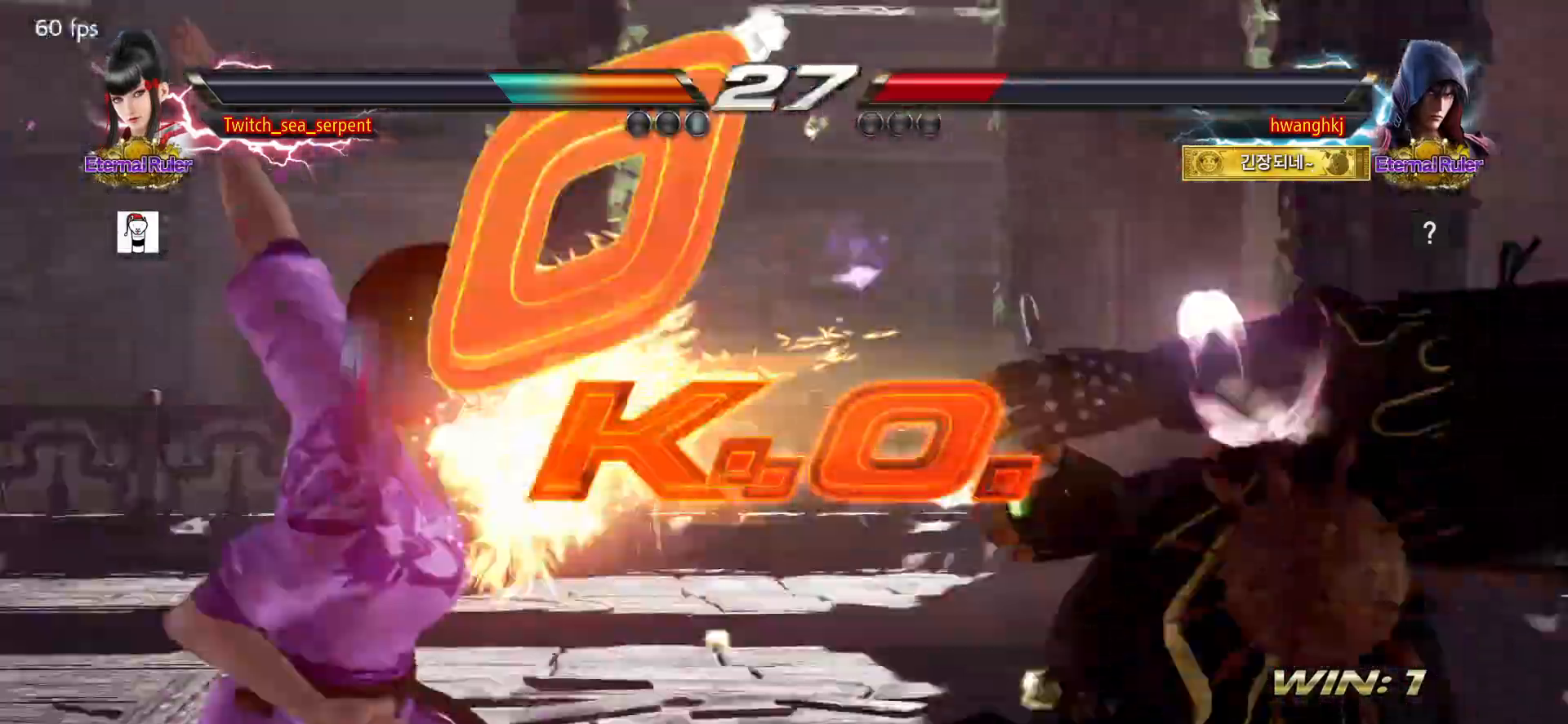
{"buttons": [], "events": [[33, "CROSS", "down"], [117, "CROSS", "up"]]}
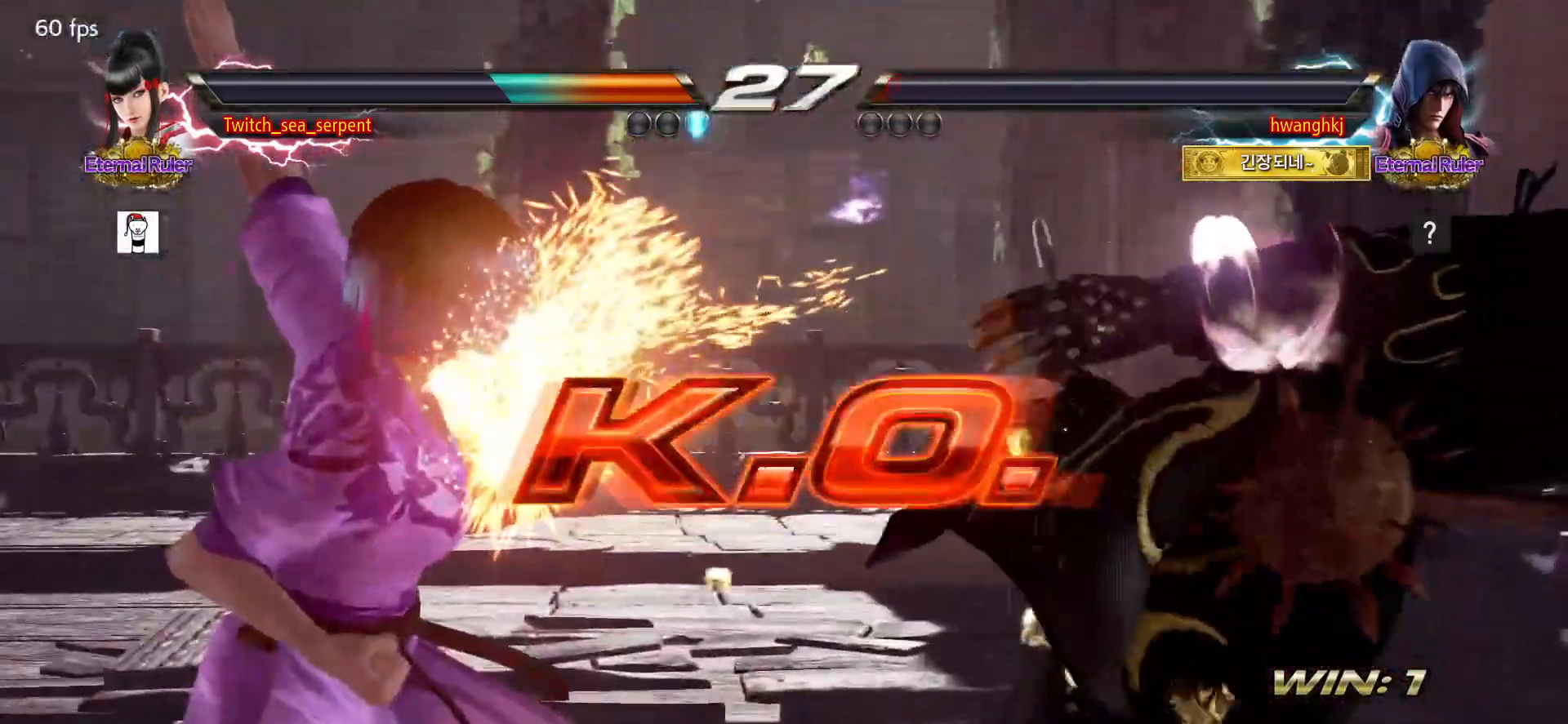
{"buttons": ["START"], "events": [[100, "START", "down"], [117, "START", "up"], [217, "START", "down"], [283, "START", "up"], [383, "START", "down"], [400, "START", "up"], [483, "START", "down"]]}
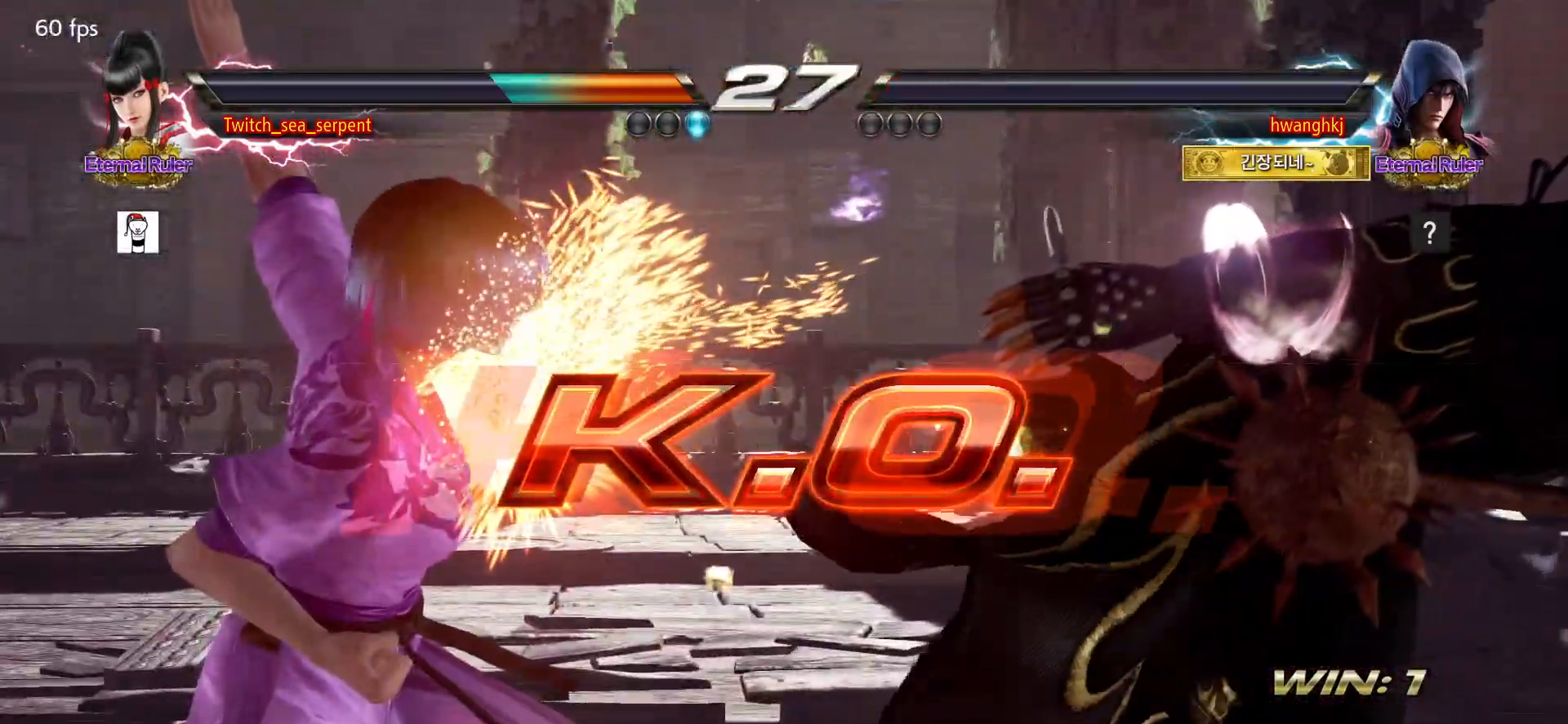
{"buttons": [], "events": [[50, "START", "up"], [83, "START", "down"], [133, "START", "up"], [333, "START", "down"], [350, "START", "up"], [467, "START", "down"], [483, "START", "up"]]}
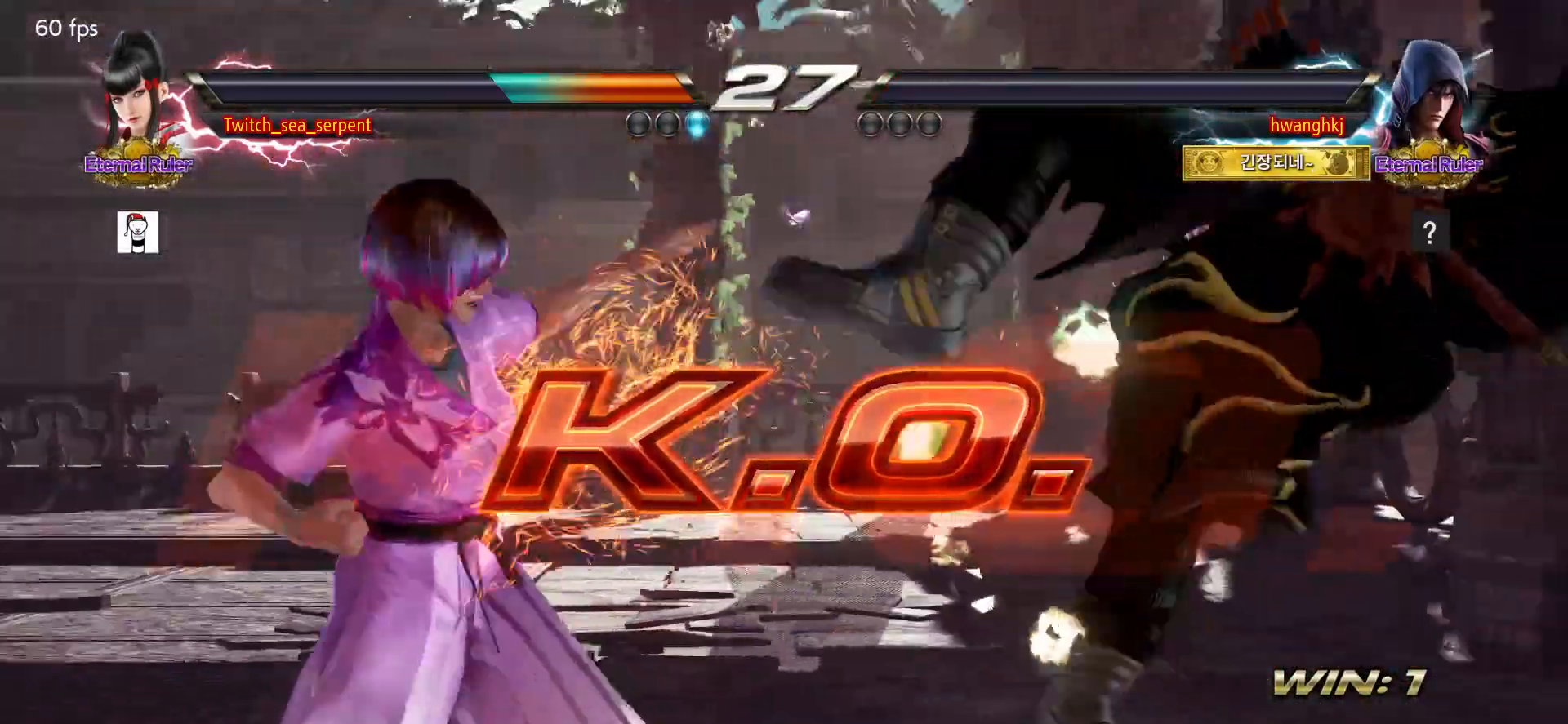
{"buttons": ["START"], "events": [[100, "START", "down"], [117, "START", "up"], [217, "START", "down"], [250, "START", "up"], [350, "START", "down"], [367, "START", "up"], [467, "START", "down"]]}
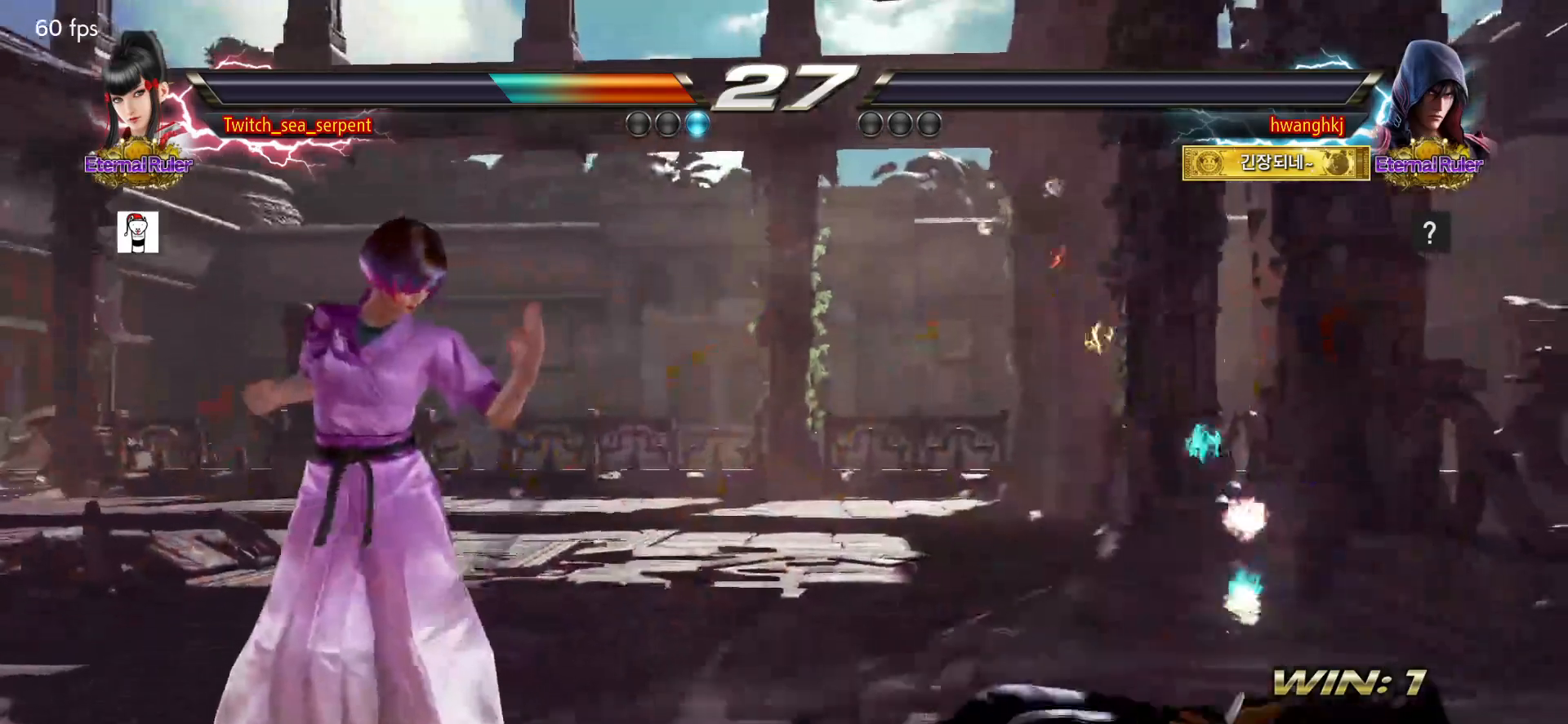
{"buttons": [], "events": [[17, "START", "up"], [117, "START", "down"], [150, "START", "up"], [350, "START", "down"], [383, "START", "up"], [483, "START", "down"], [500, "START", "up"]]}
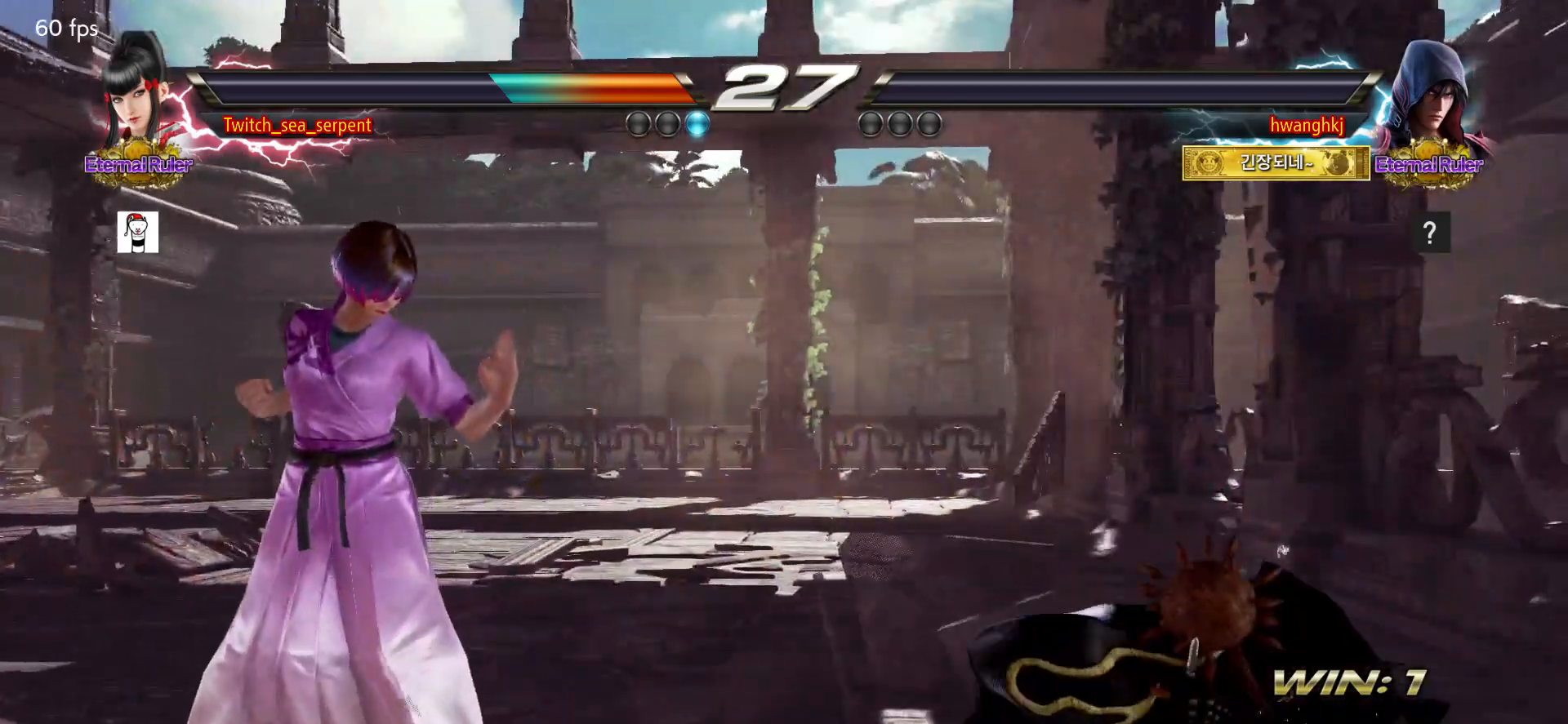
{"buttons": ["START"], "events": [[100, "START", "down"], [133, "START", "up"], [233, "START", "down"]]}
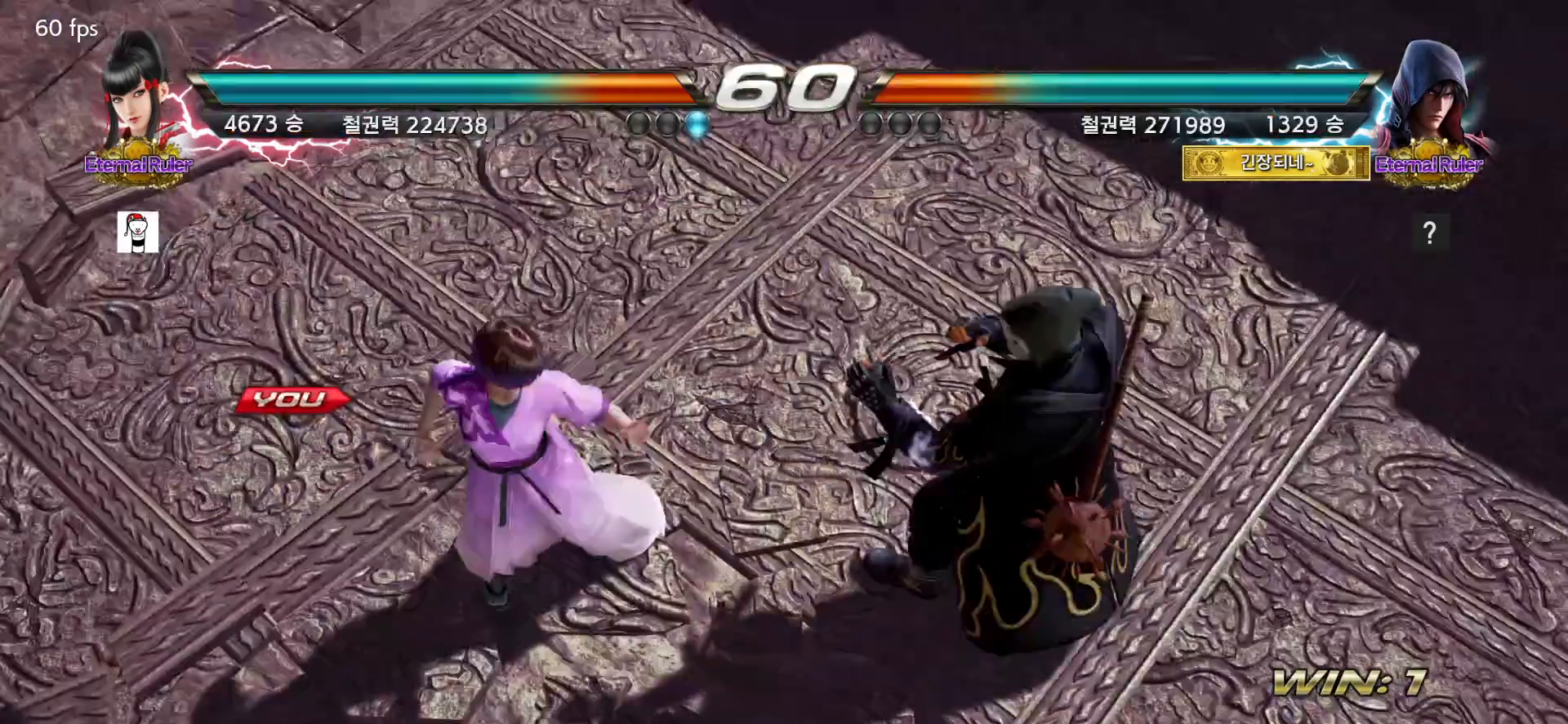
{"buttons": [], "events": [[283, "START", "up"]]}
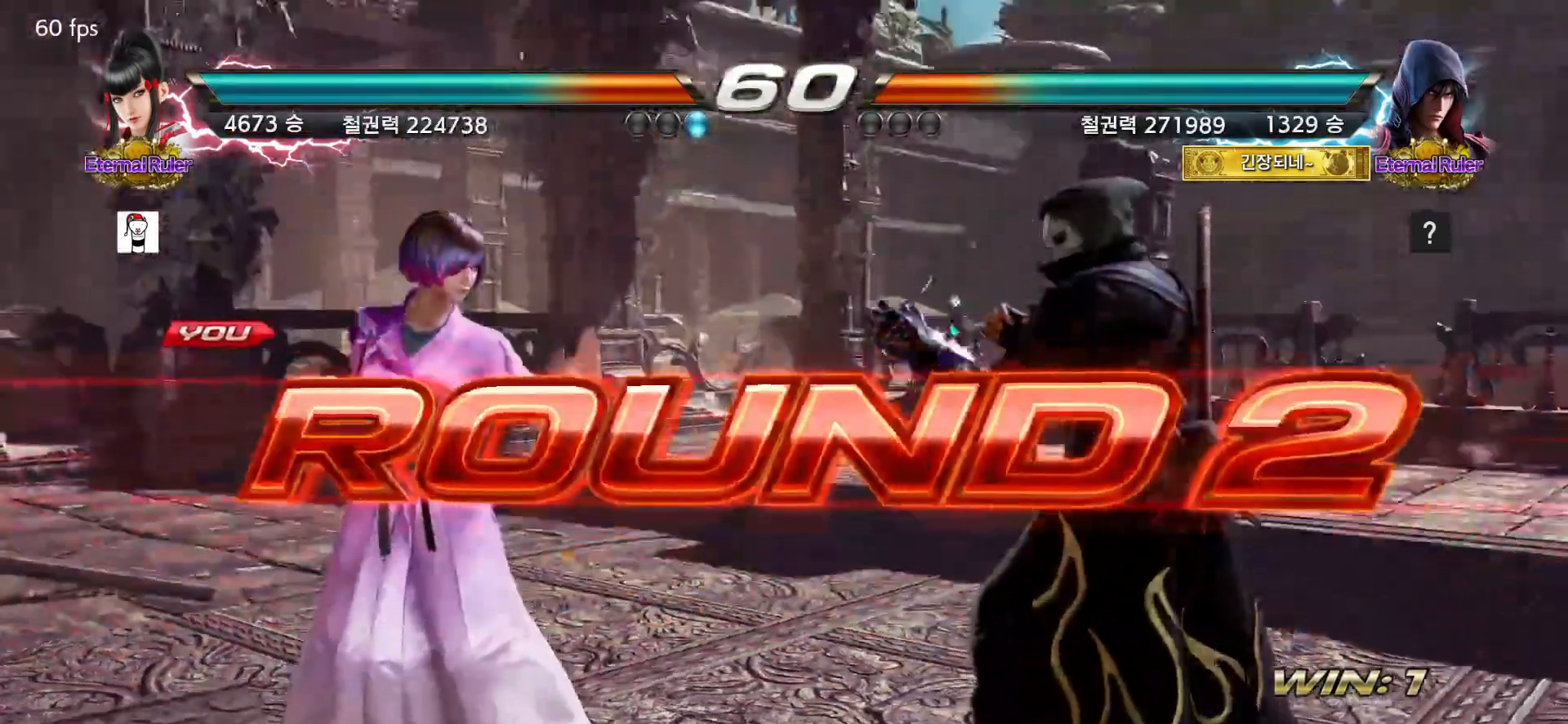
{"buttons": [], "events": []}
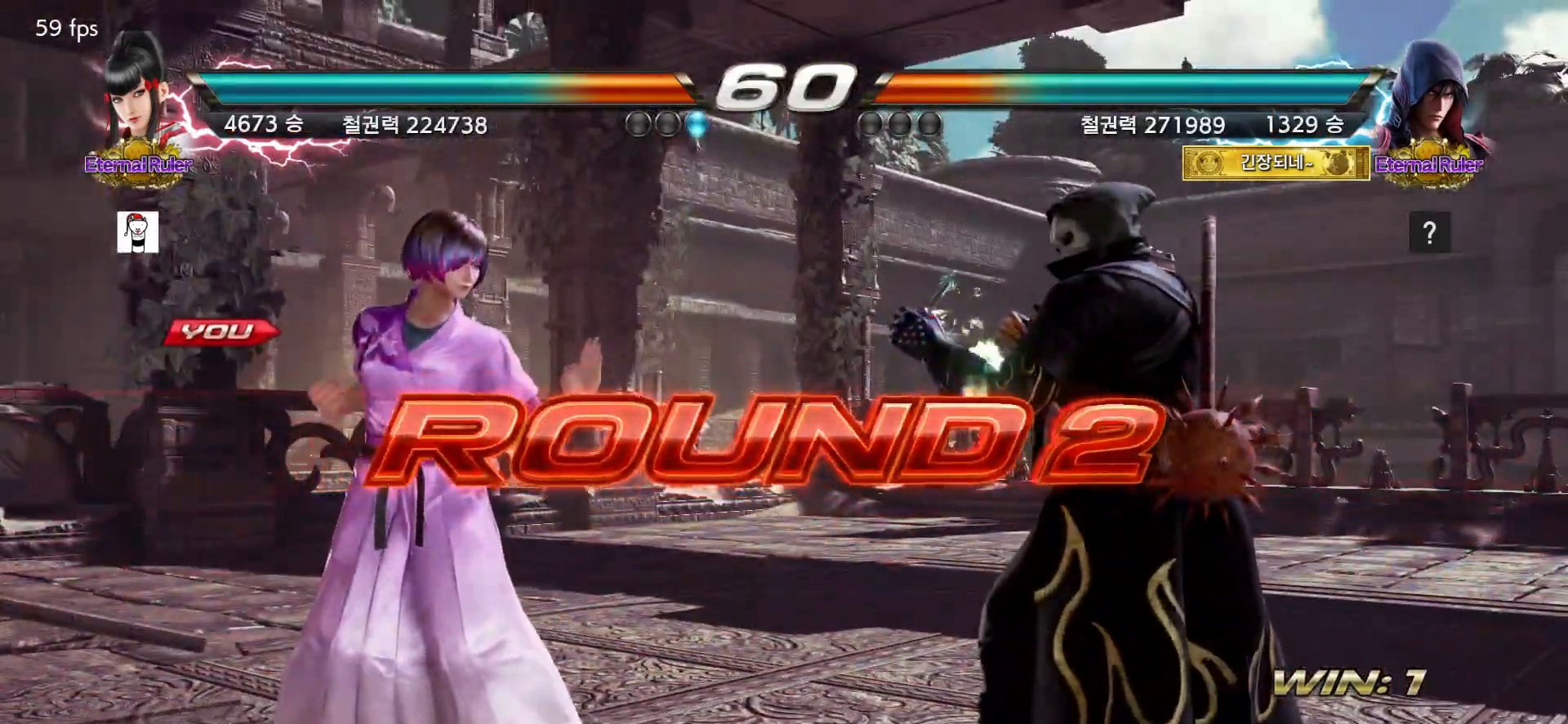
{"buttons": [], "events": []}
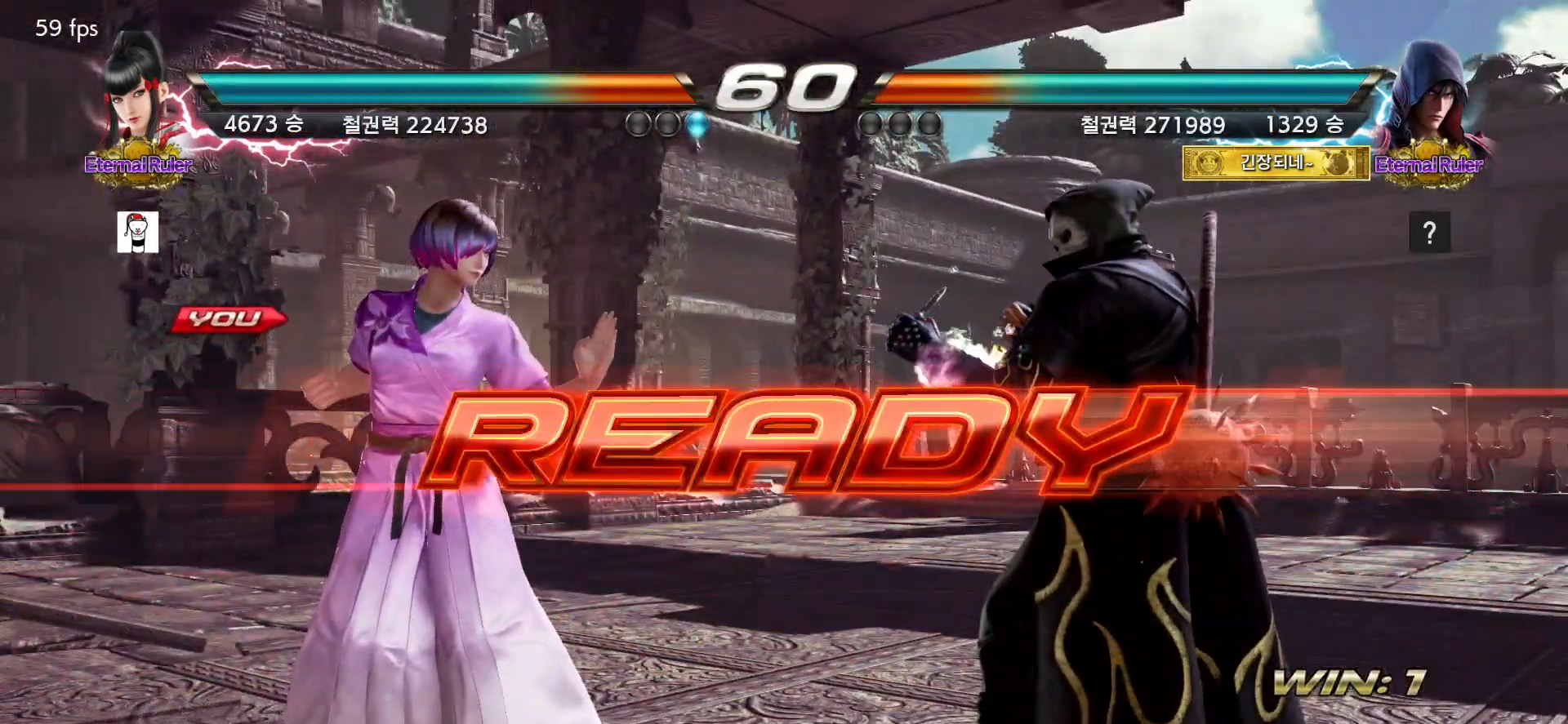
{"buttons": [], "events": []}
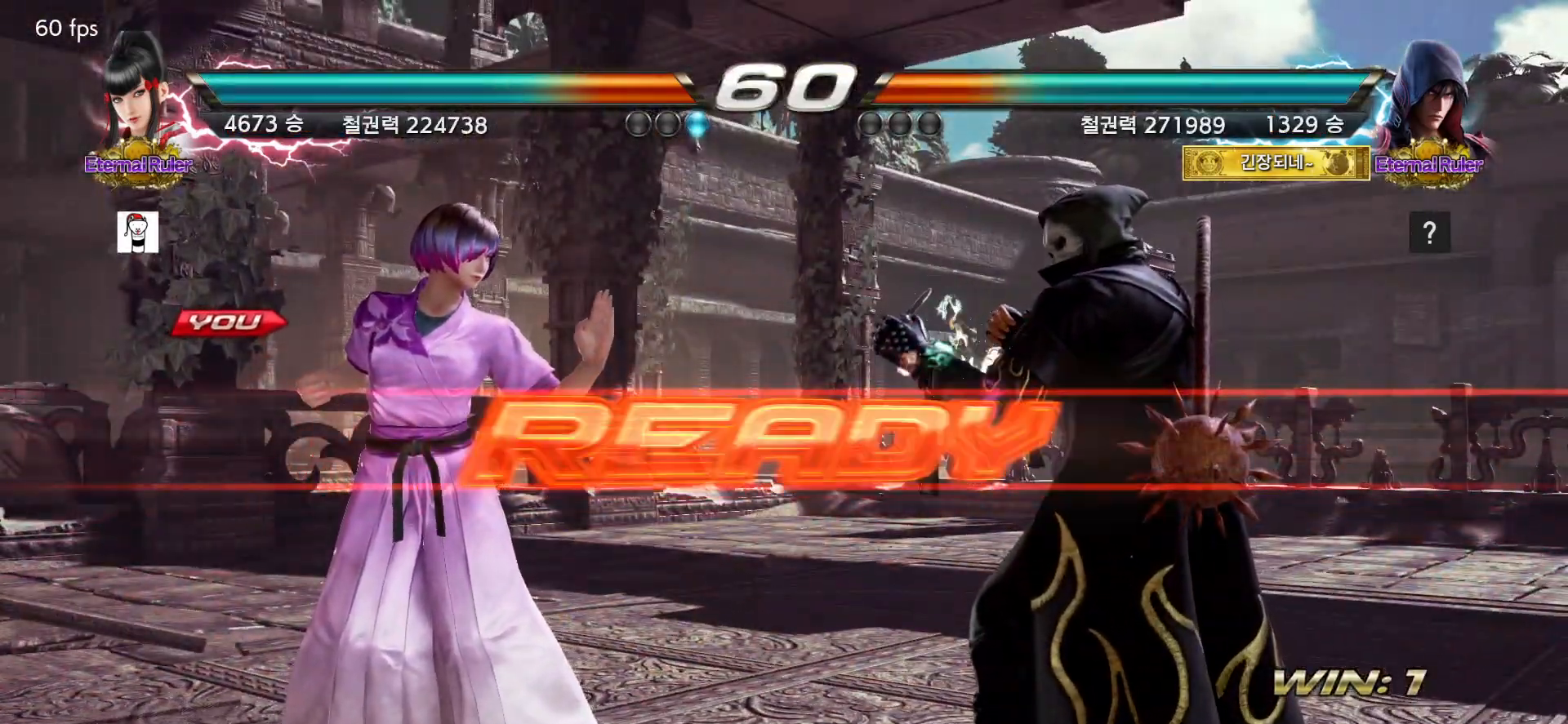
{"buttons": [], "events": []}
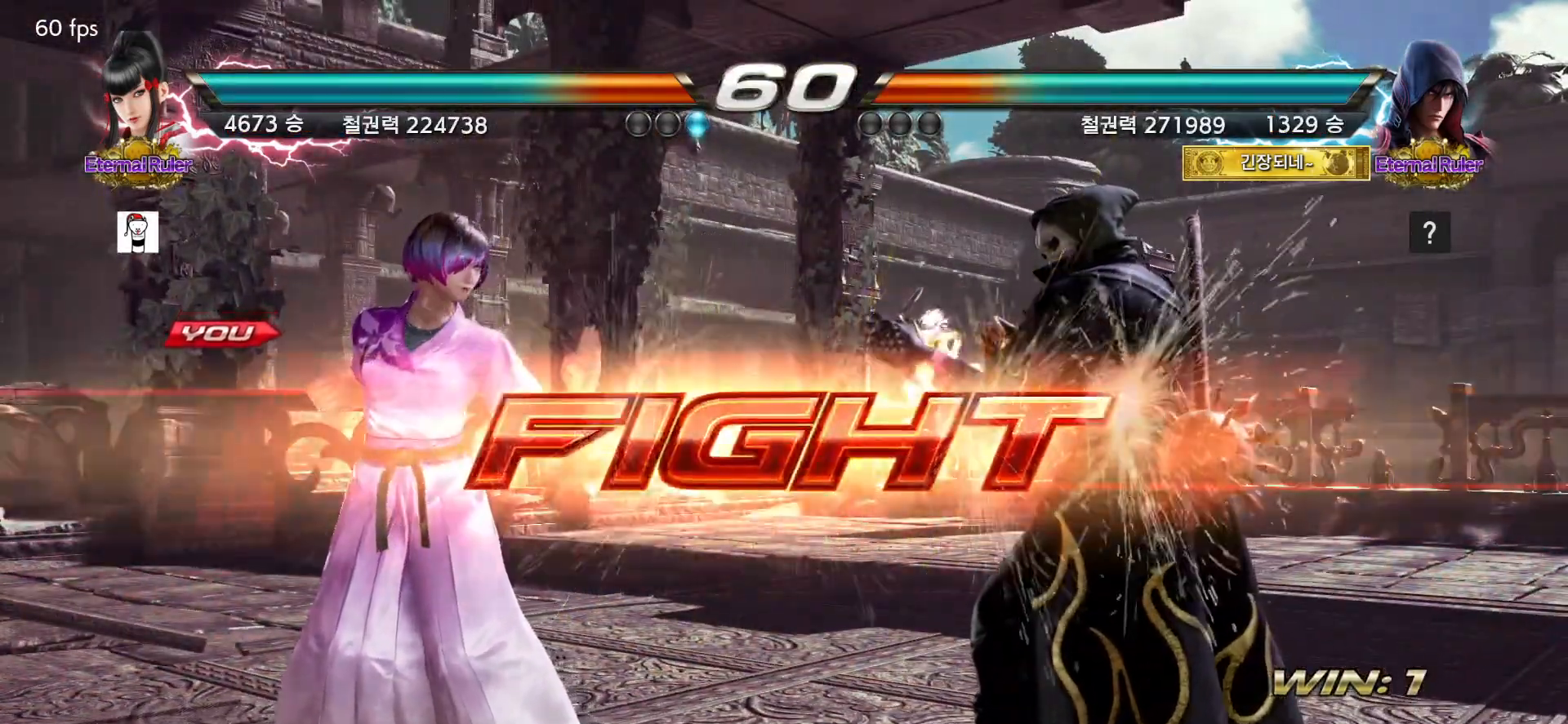
{"buttons": []}
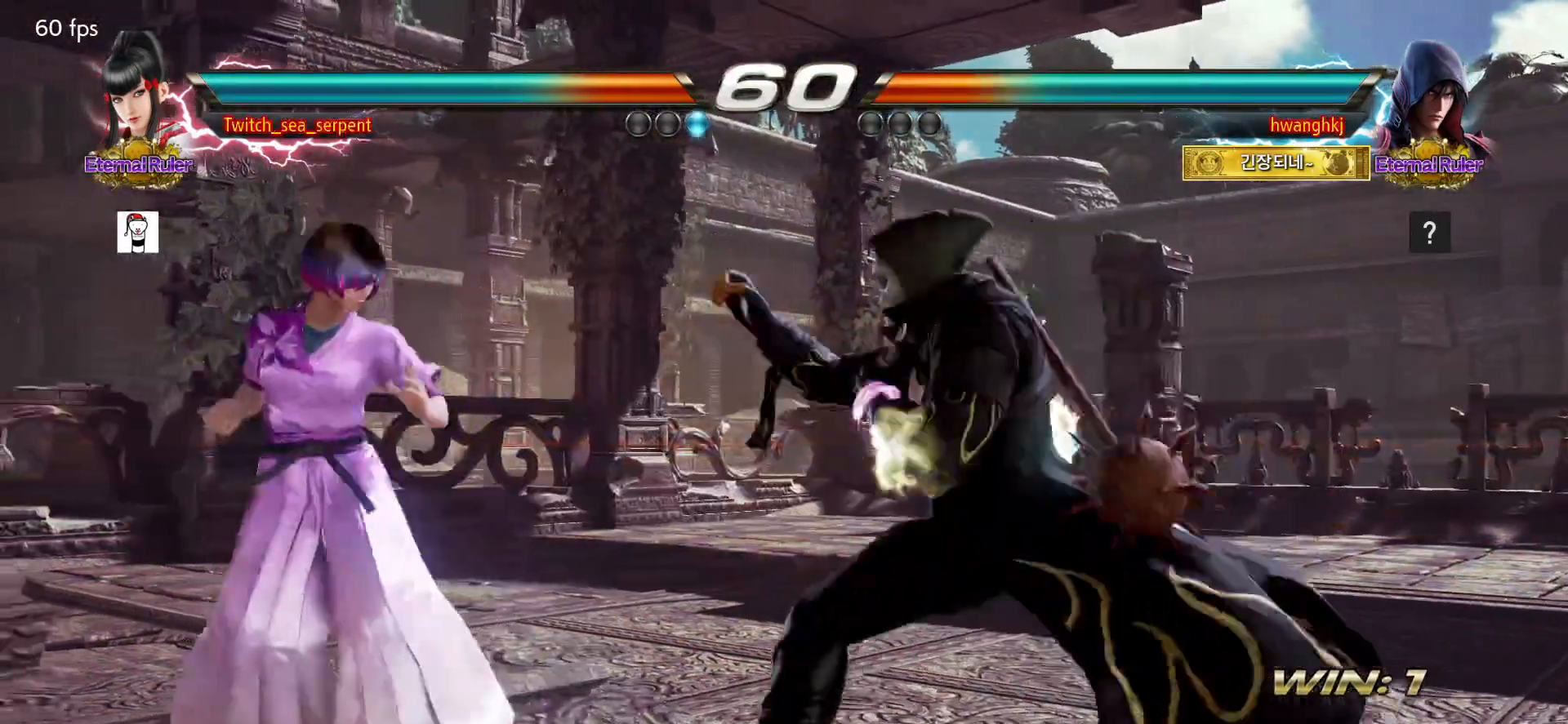
{"buttons": [], "events": []}
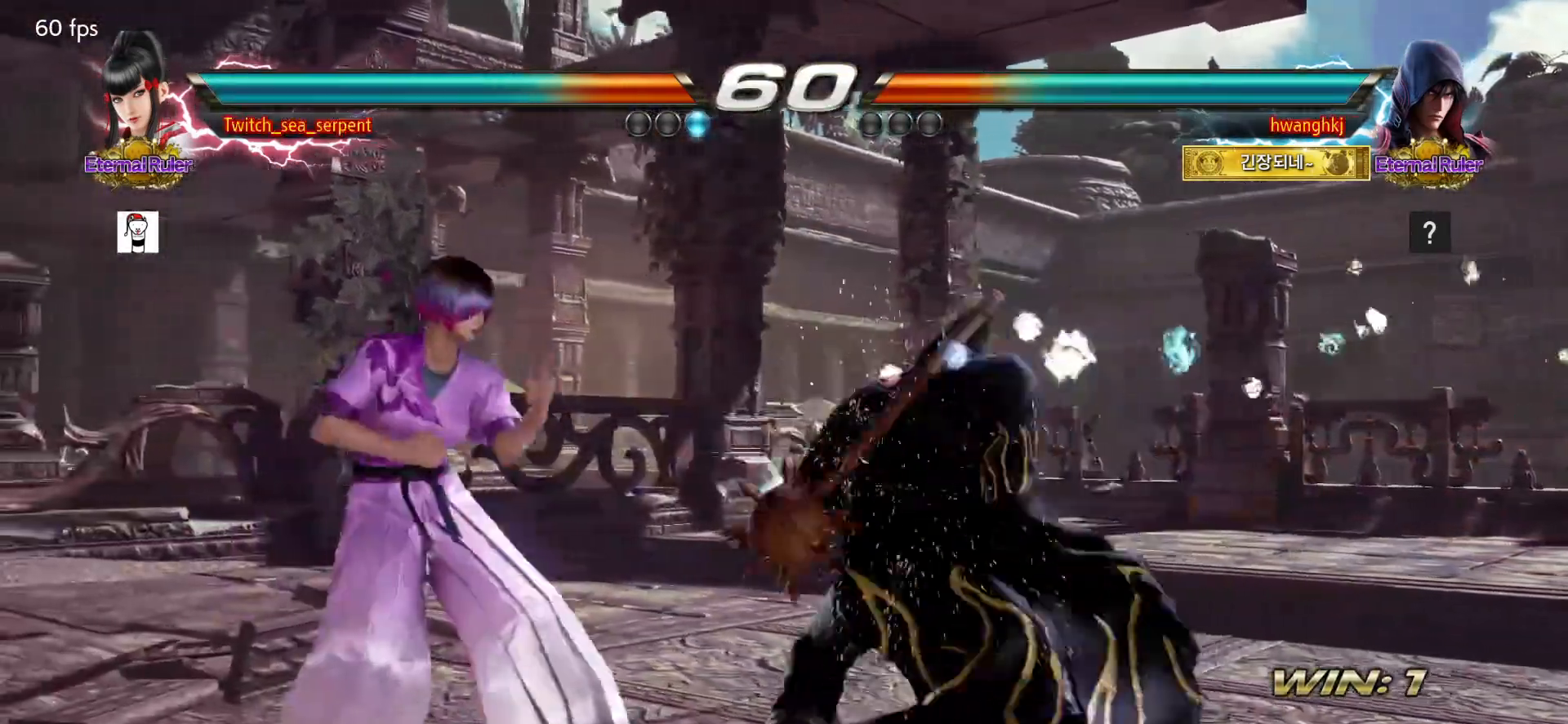
{"buttons": []}
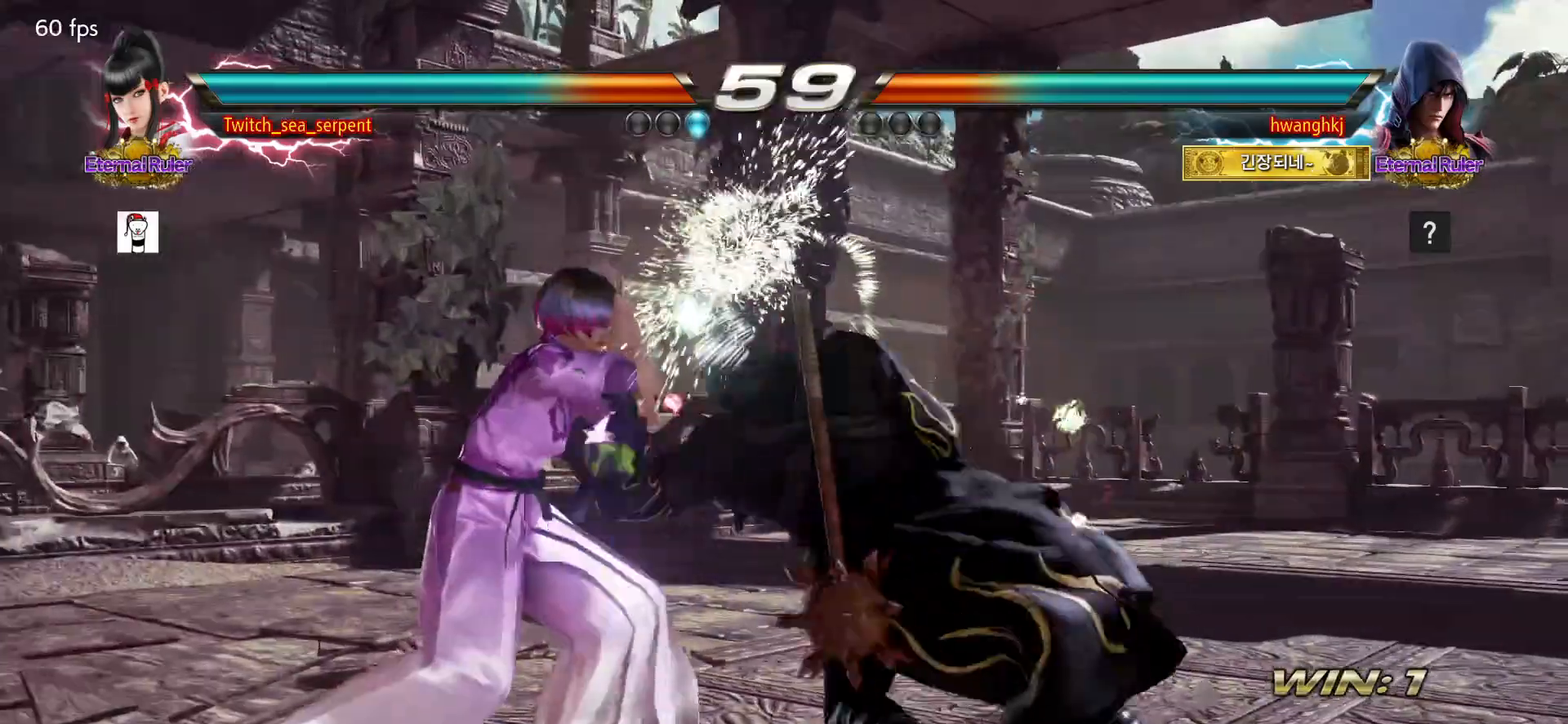
{"buttons": [], "events": []}
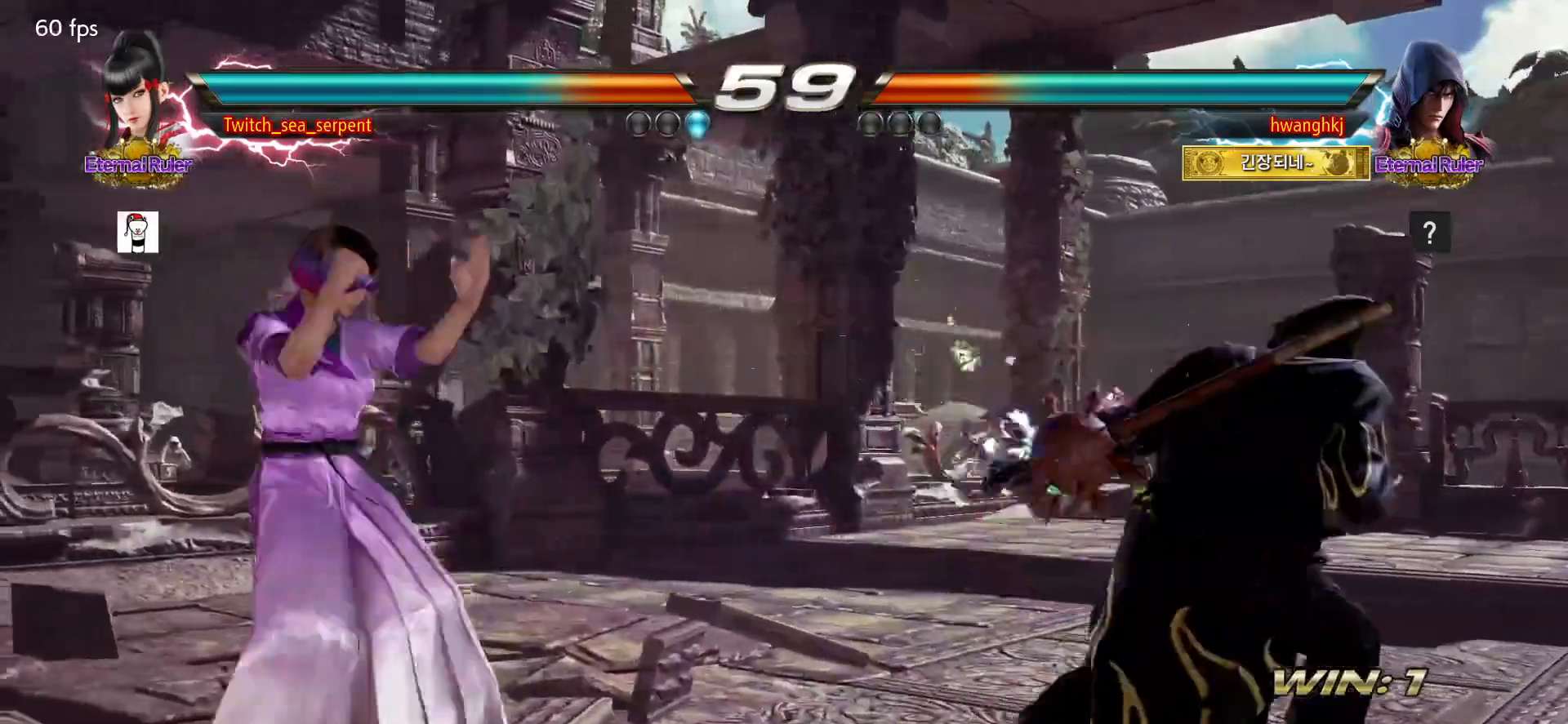
{"buttons": [], "events": [[267, "CIRCLE", "down"], [267, "CROSS", "down"], [317, "CIRCLE", "up"], [317, "CROSS", "up"]]}